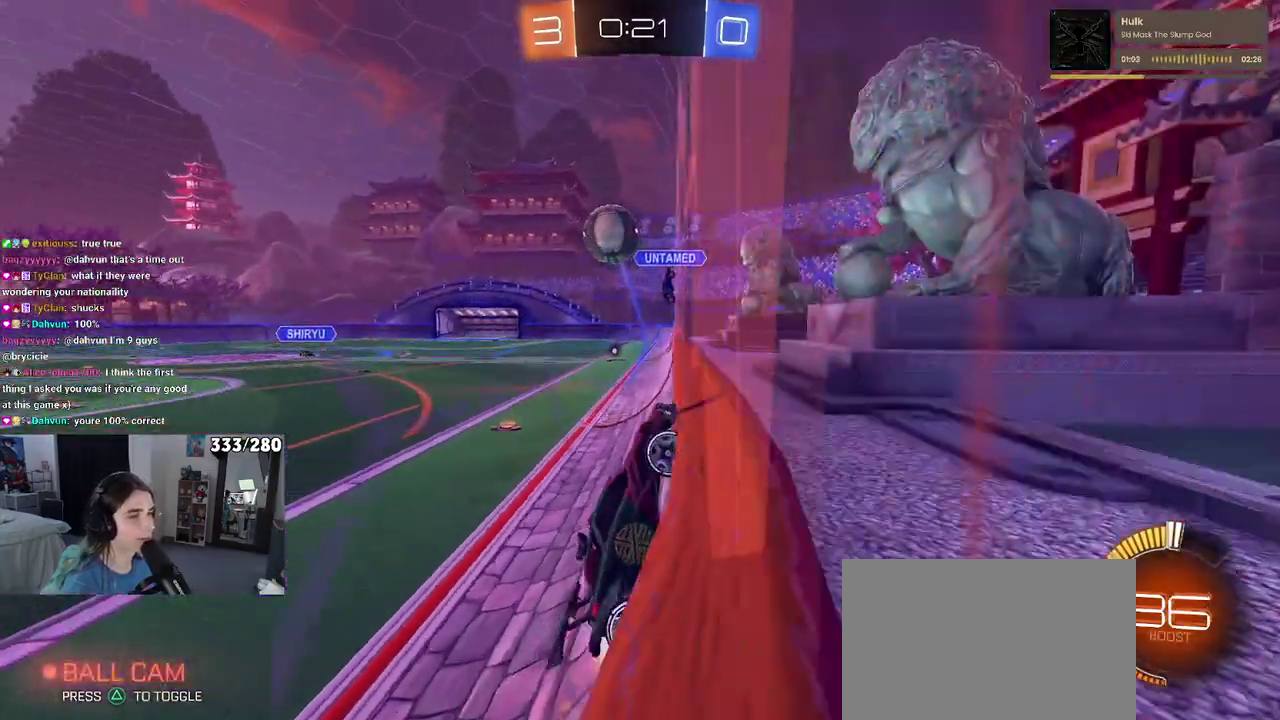
Gameplay with a controller (PlayStation layout); each line is a JSON object with the inputs held at the frame after it. "events" lists button and stick changes between this image and that frame as [ms after this image, input, new state], when the widget could be followed in between. Not read: L1 R1.
{"buttons": ["R2"], "left_stick": "right", "right_stick": "center", "events": [[233, "left_stick", "right"], [400, "SQUARE", "down"], [500, "SQUARE", "up"]]}
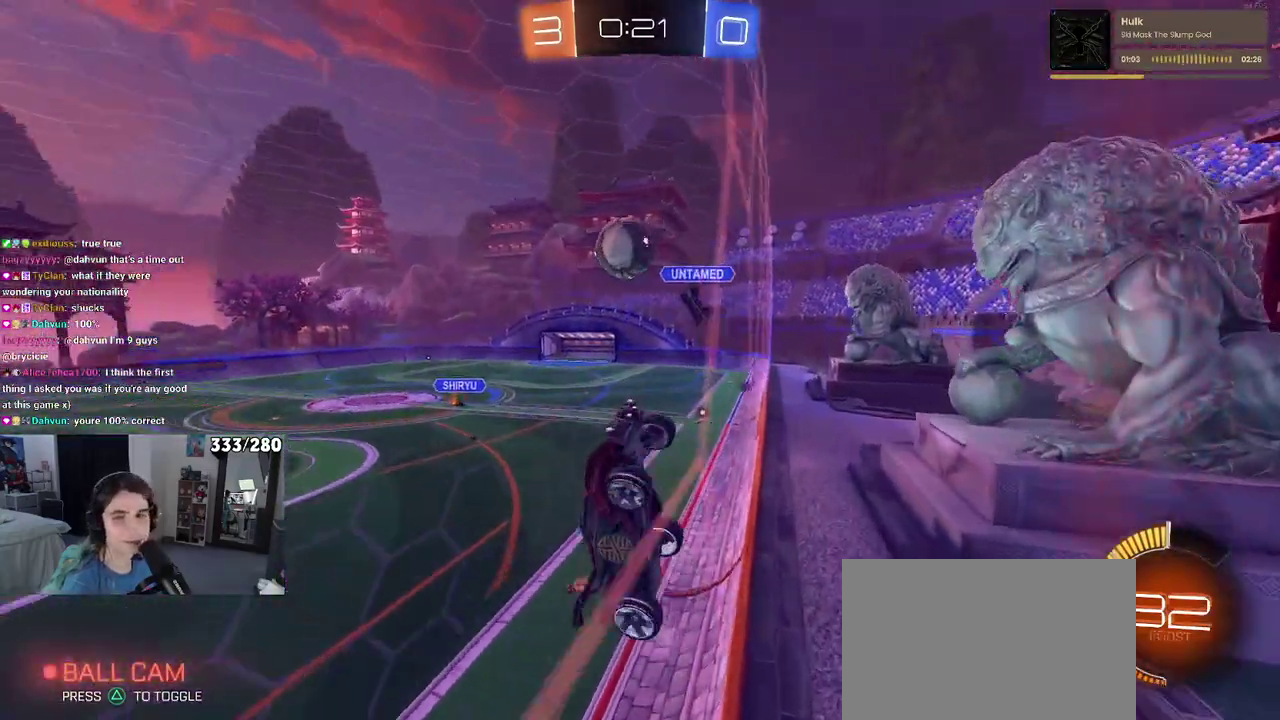
{"buttons": ["R2"], "left_stick": "right", "right_stick": "center", "events": []}
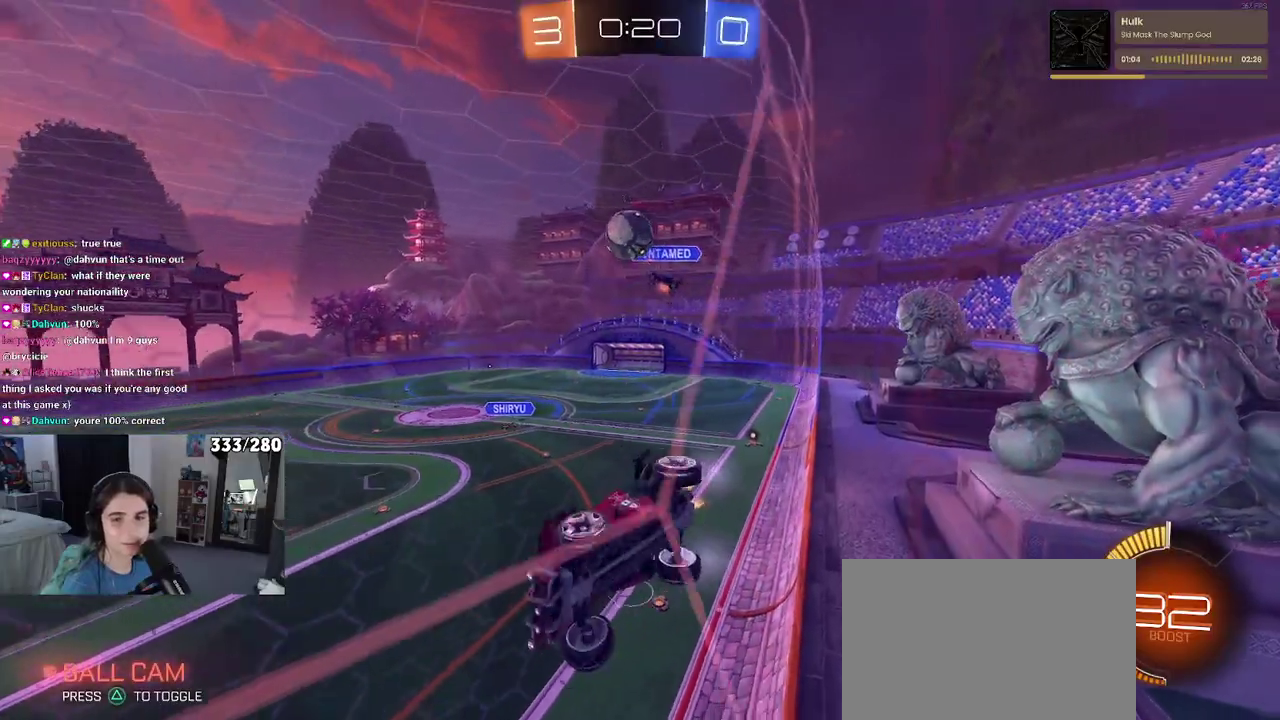
{"buttons": ["R2"], "left_stick": "left", "right_stick": "center", "events": [[150, "left_stick", "center"], [483, "left_stick", "left"]]}
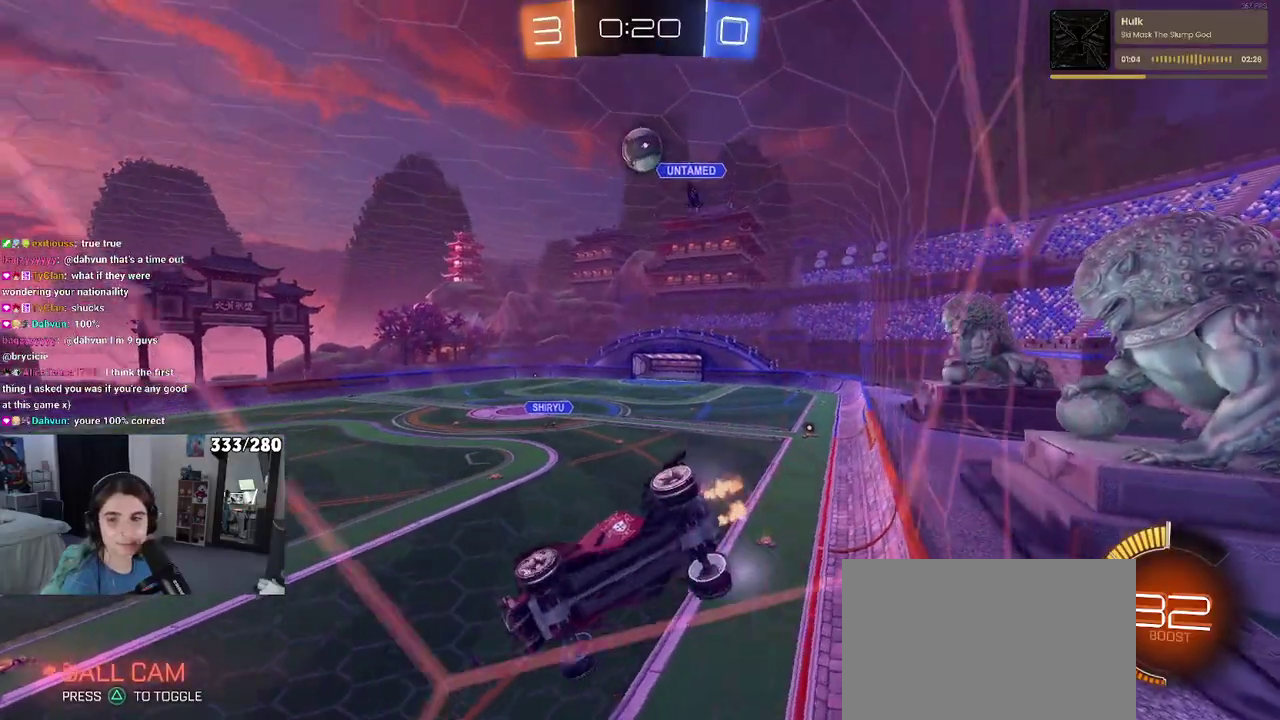
{"buttons": ["L2", "R2"], "left_stick": "center", "right_stick": "center"}
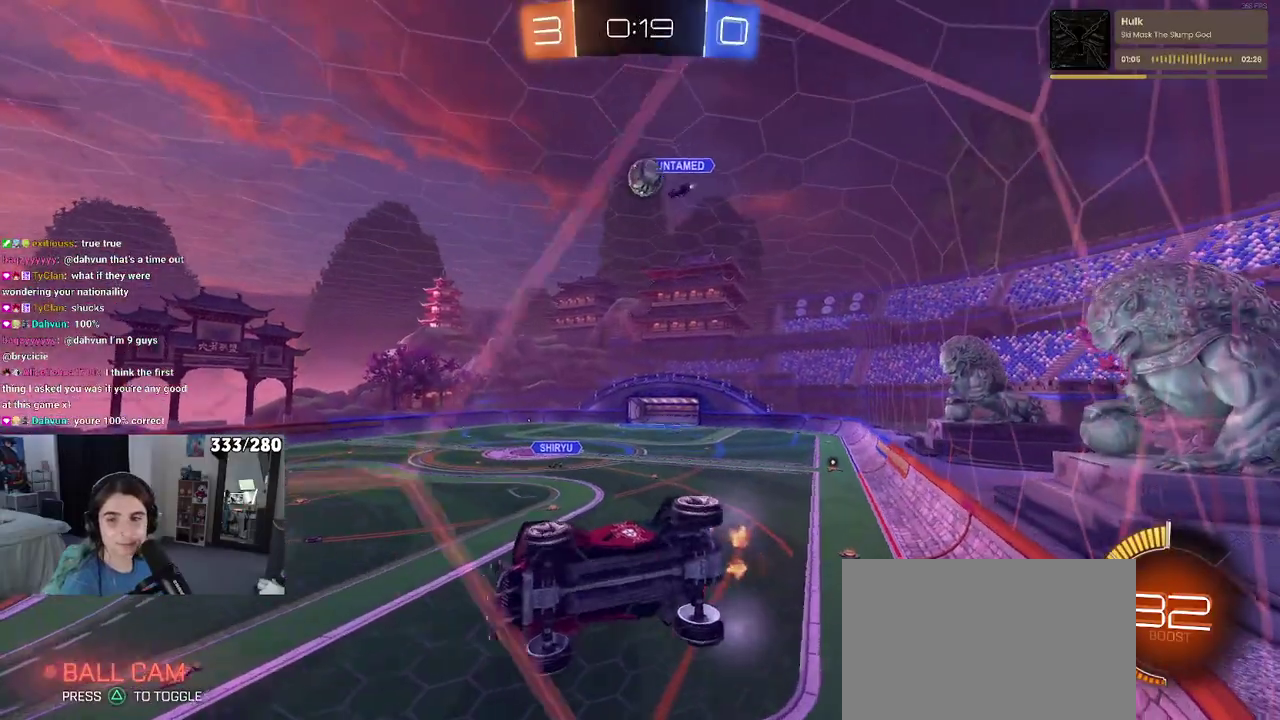
{"buttons": ["R2"], "left_stick": "center", "right_stick": "center", "events": [[33, "L2", "up"]]}
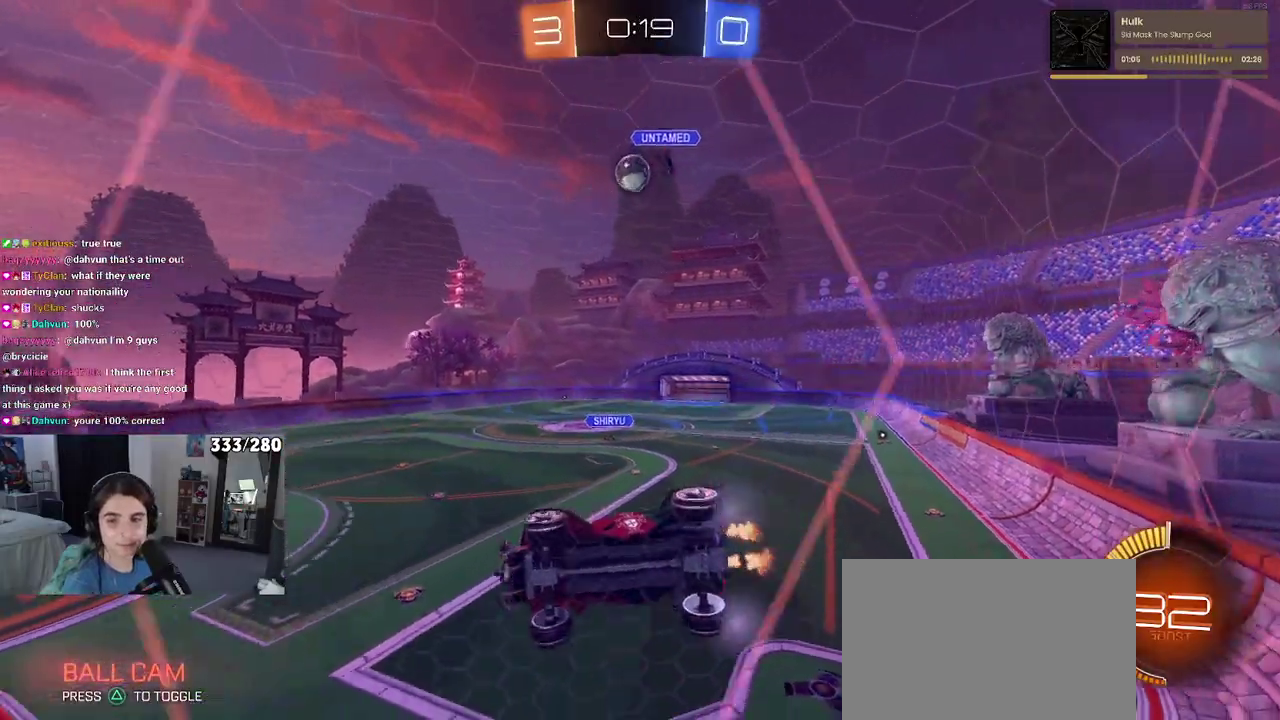
{"buttons": ["R2"], "left_stick": "right", "right_stick": "center", "events": [[433, "left_stick", "right"]]}
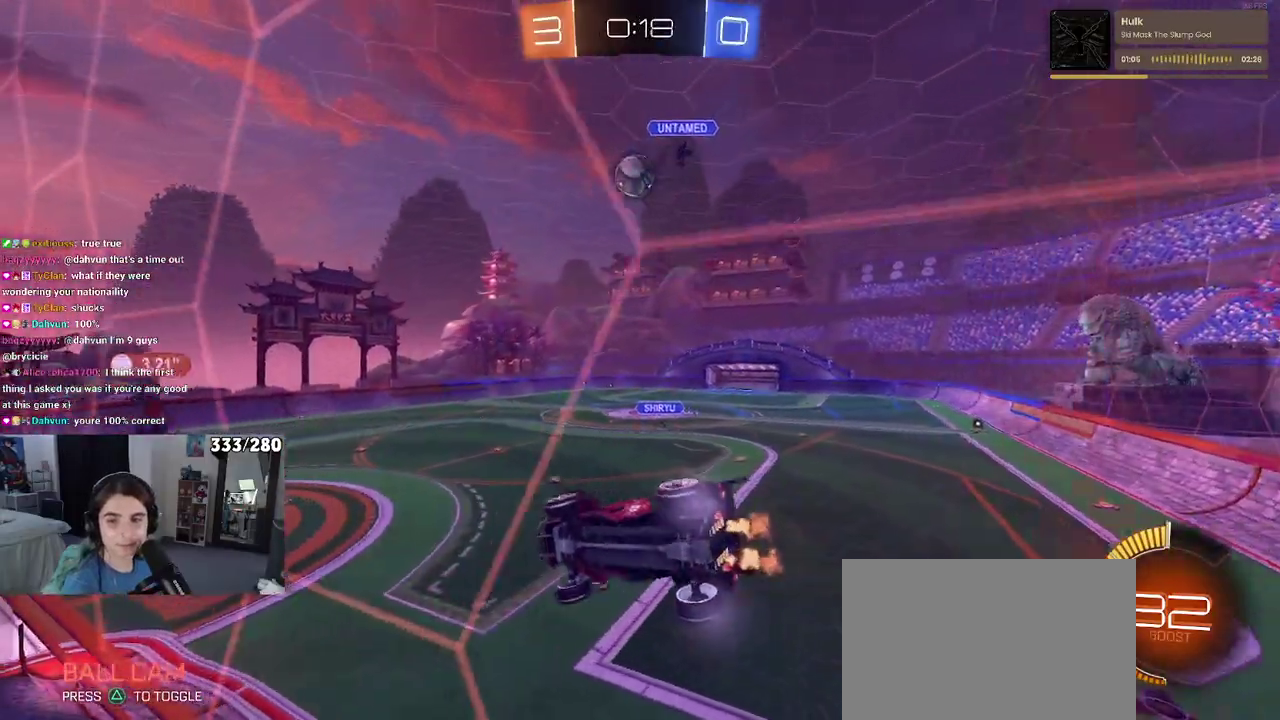
{"buttons": ["R2"], "left_stick": "left", "right_stick": "center", "events": [[167, "left_stick", "center"], [483, "left_stick", "left"]]}
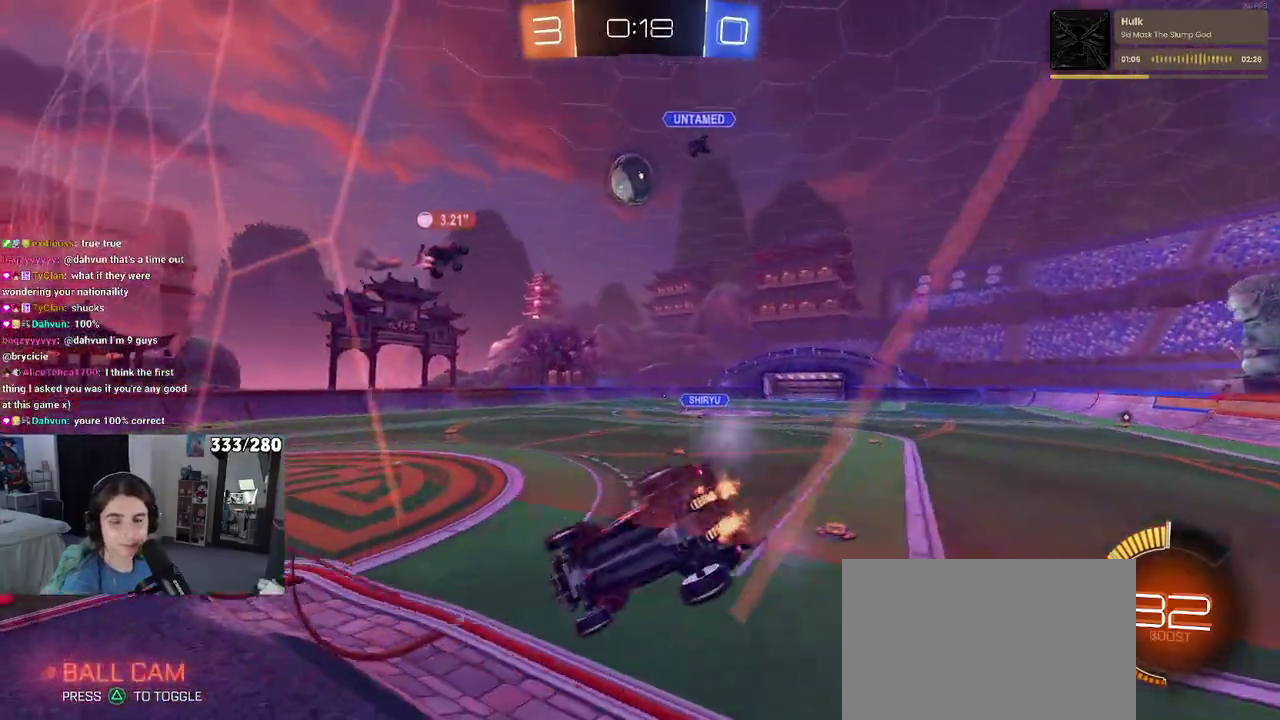
{"buttons": ["R2"], "left_stick": "center", "right_stick": "center", "events": [[117, "left_stick", "center"]]}
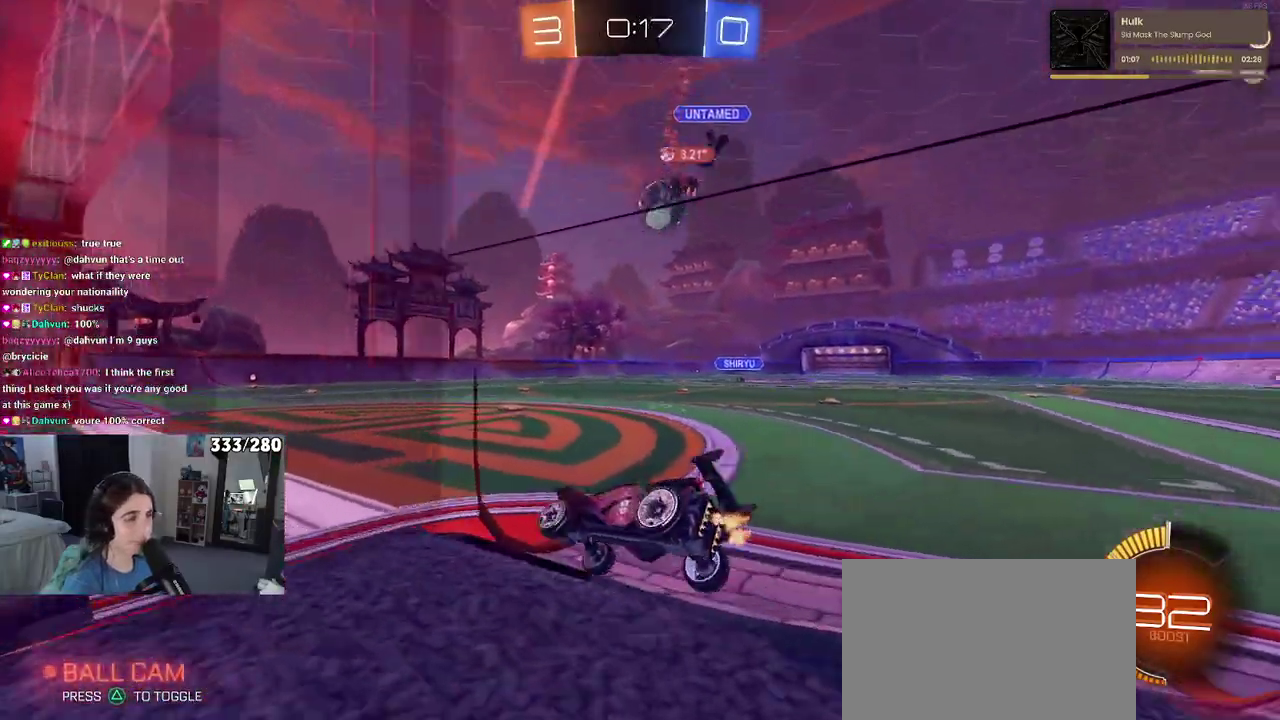
{"buttons": [], "left_stick": "left", "right_stick": "center", "events": [[250, "left_stick", "left"], [367, "R2", "up"]]}
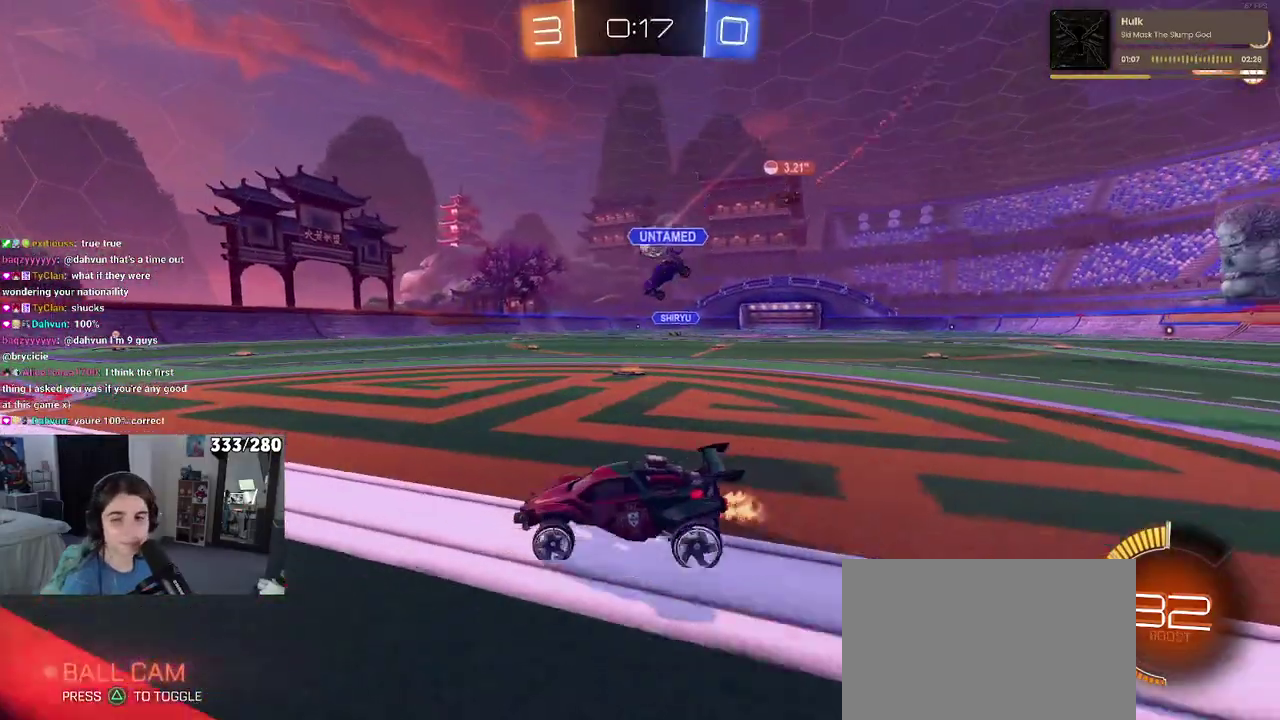
{"buttons": ["SQUARE", "R2"], "left_stick": "down-right", "right_stick": "center", "events": [[33, "L2", "down"], [167, "L2", "up"], [283, "R2", "down"], [317, "left_stick", "down-right"], [383, "SQUARE", "down"]]}
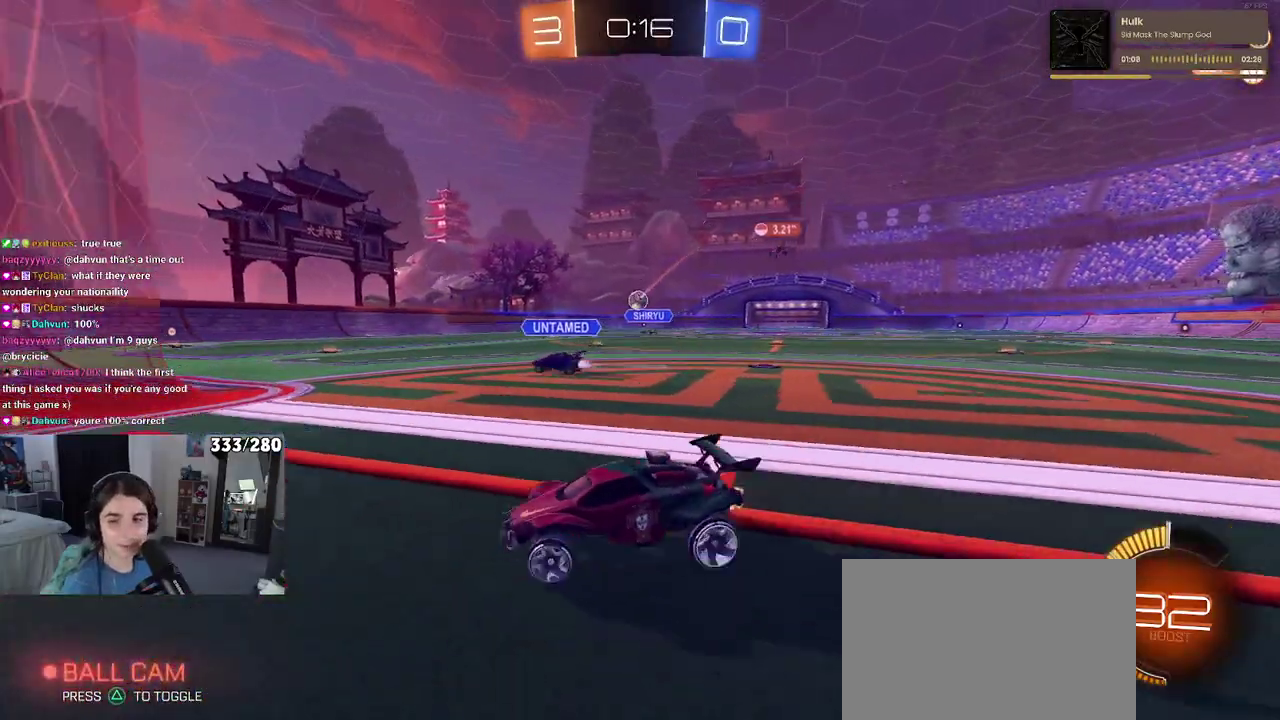
{"buttons": ["R2"], "left_stick": "right", "right_stick": "center", "events": [[17, "SQUARE", "up"], [200, "left_stick", "right"]]}
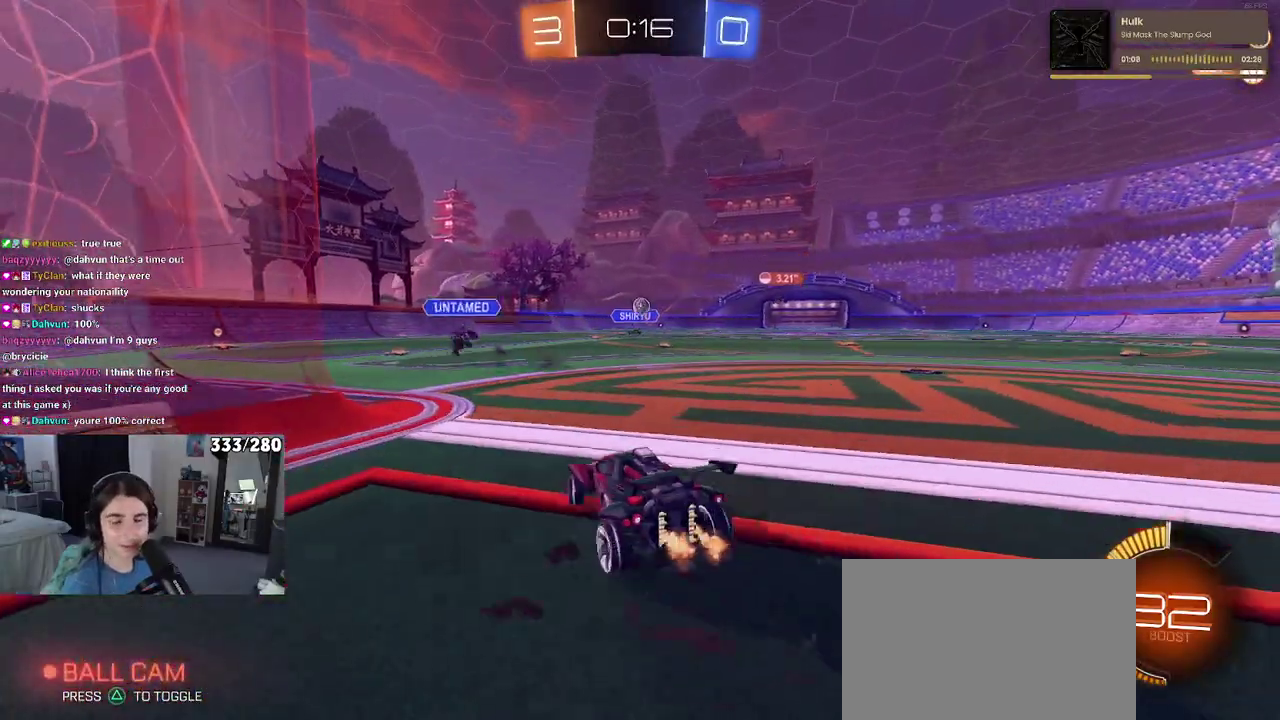
{"buttons": ["L2"], "left_stick": "center", "right_stick": "center", "events": [[17, "left_stick", "center"], [467, "R2", "up"], [500, "L2", "down"]]}
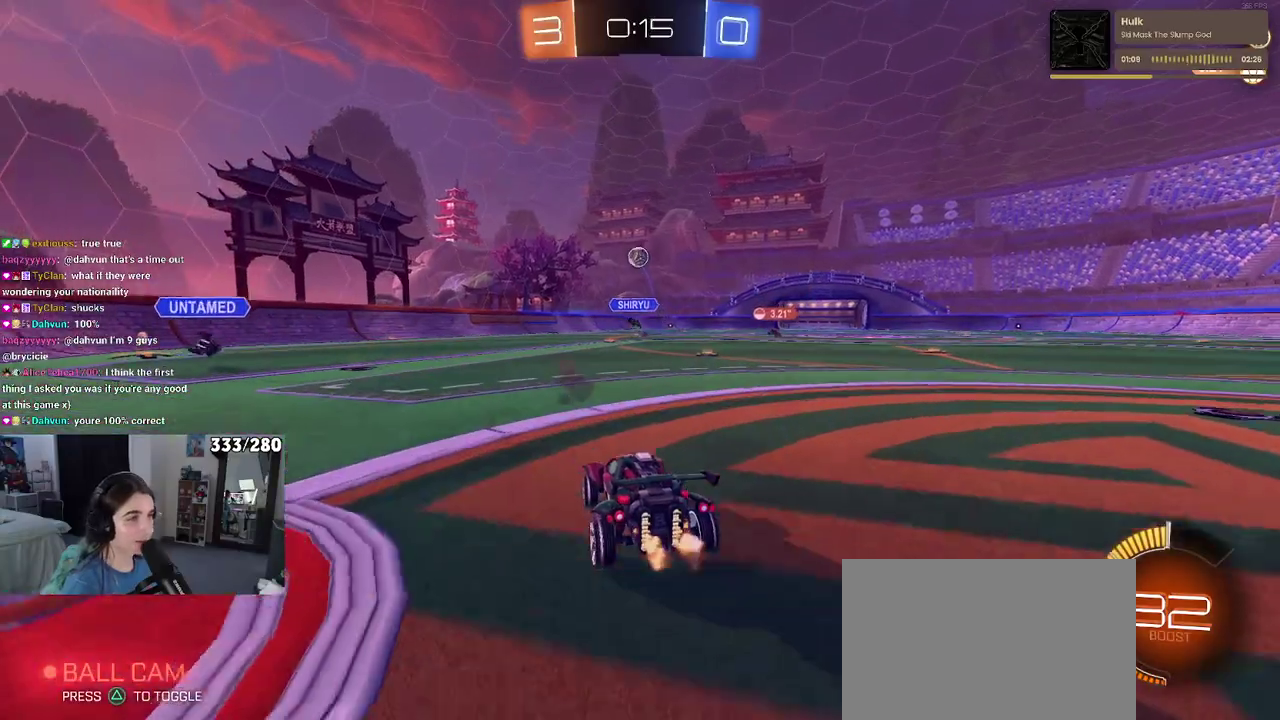
{"buttons": ["R2"], "left_stick": "left", "right_stick": "center", "events": [[167, "L2", "up"], [167, "R2", "down"], [200, "left_stick", "up-left"], [450, "left_stick", "left"]]}
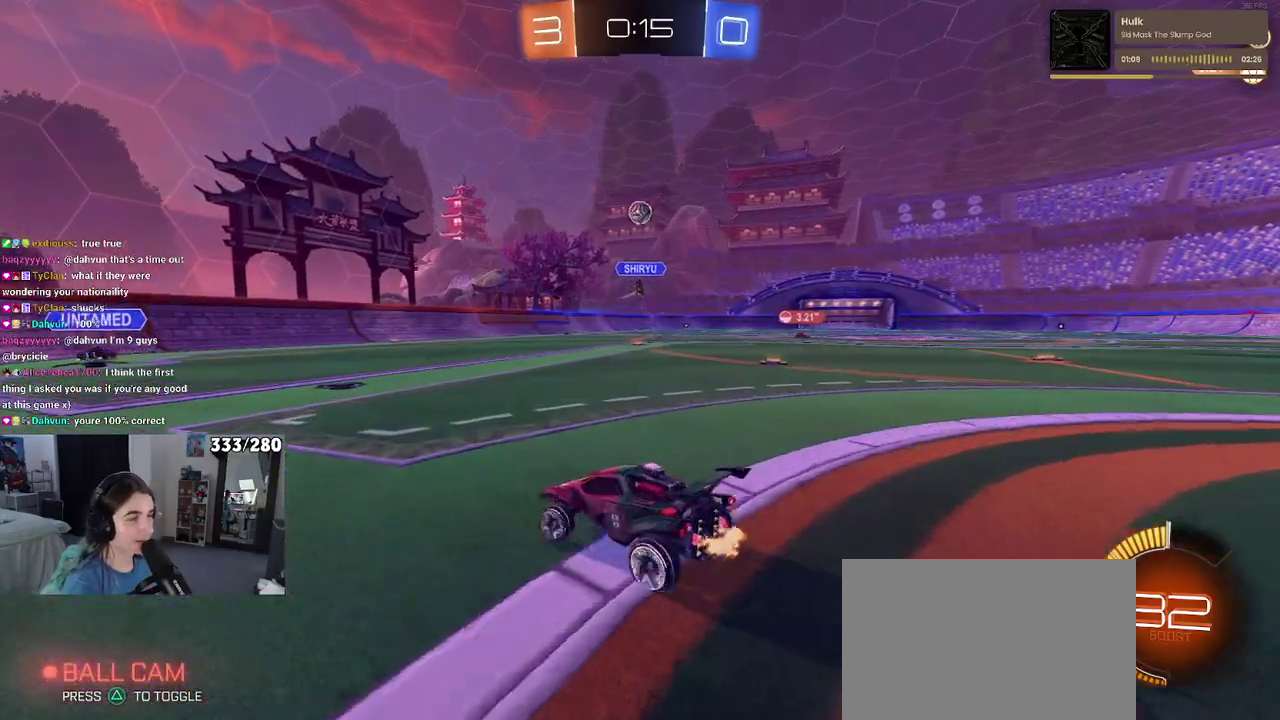
{"buttons": ["R2"], "left_stick": "center", "right_stick": "center", "events": [[183, "left_stick", "center"]]}
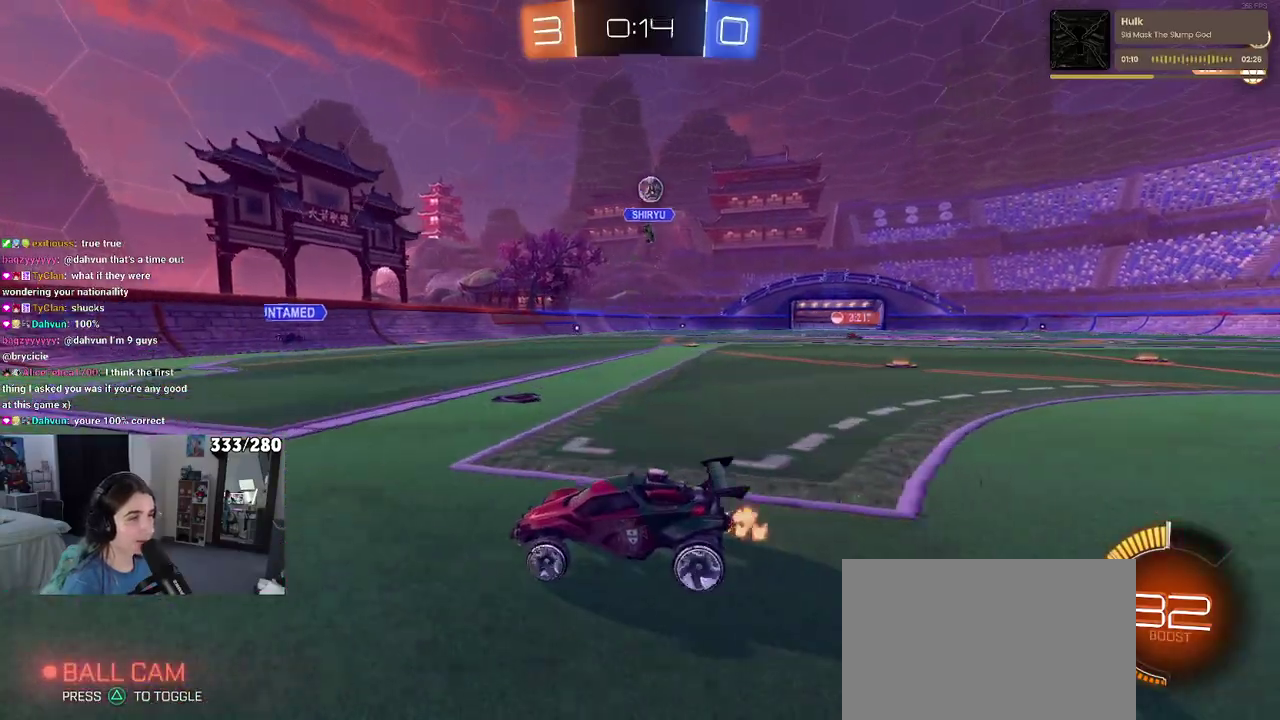
{"buttons": ["SQUARE", "R2"], "left_stick": "left", "right_stick": "center", "events": [[350, "left_stick", "left"], [450, "SQUARE", "down"]]}
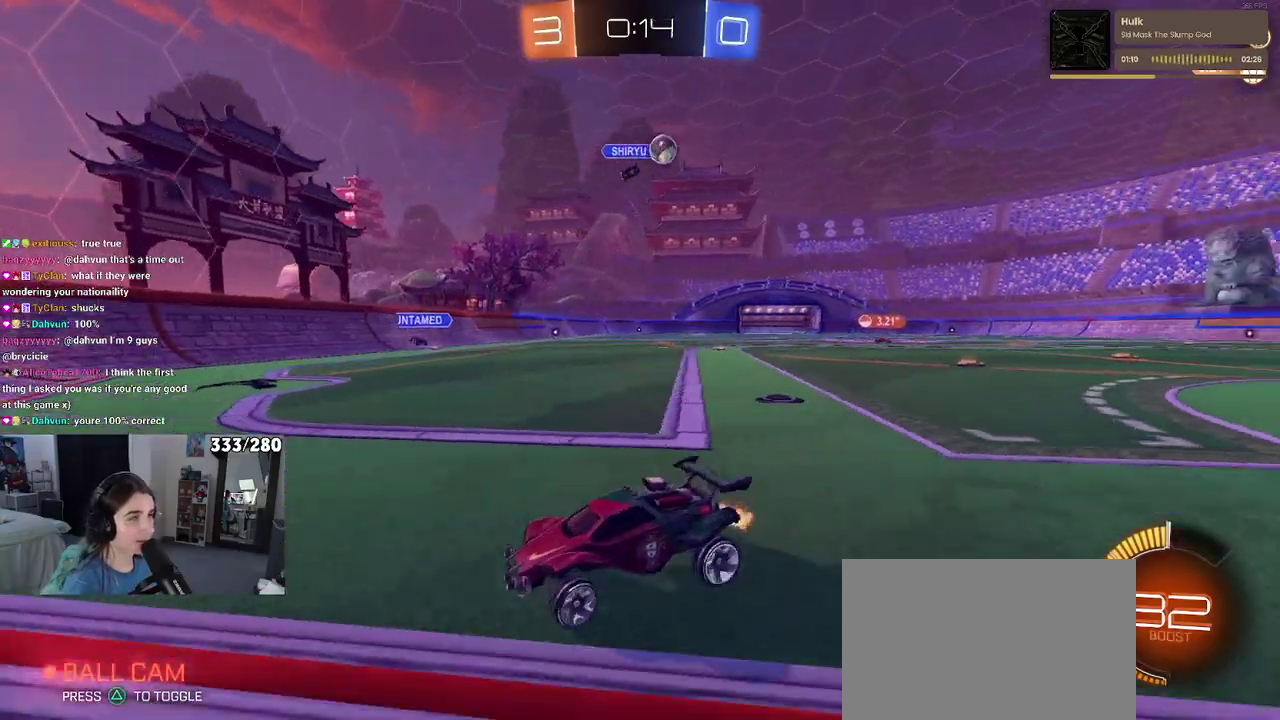
{"buttons": ["R2"], "left_stick": "left", "right_stick": "center", "events": [[67, "SQUARE", "up"]]}
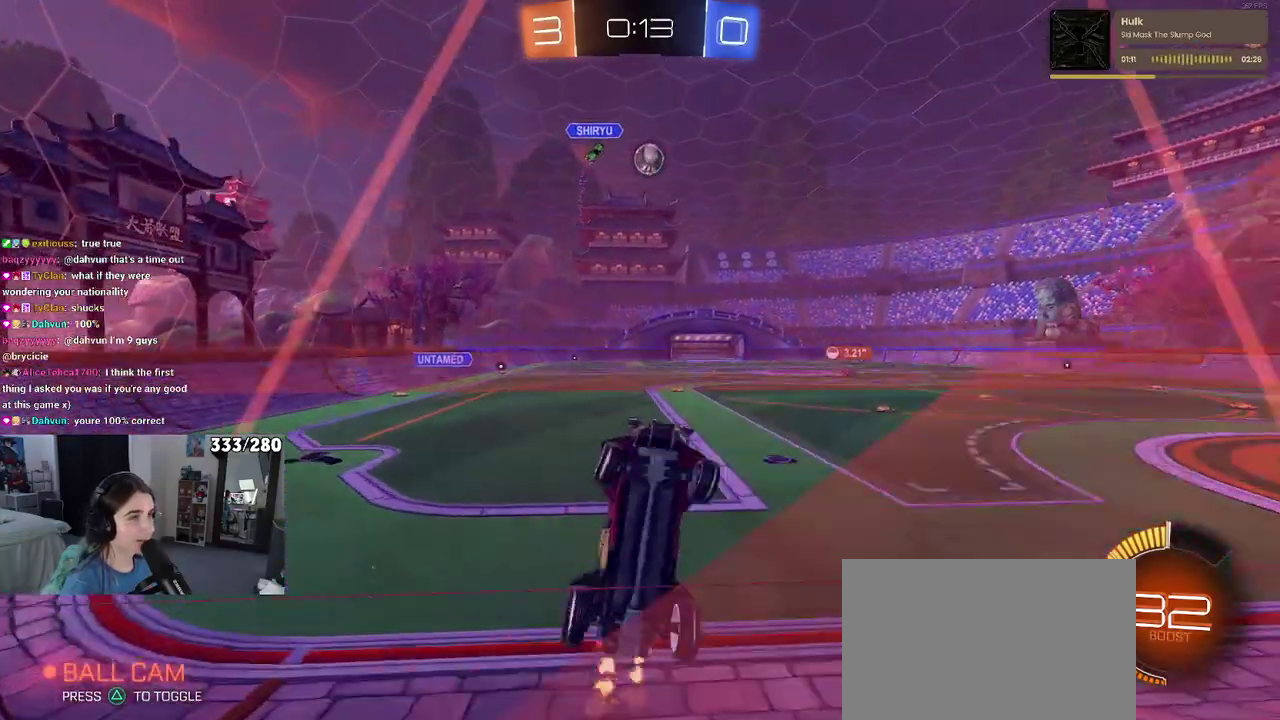
{"buttons": ["R2"], "left_stick": "down-right", "right_stick": "center", "events": [[100, "left_stick", "center"], [200, "CROSS", "down"], [233, "left_stick", "down-right"], [367, "CROSS", "up"]]}
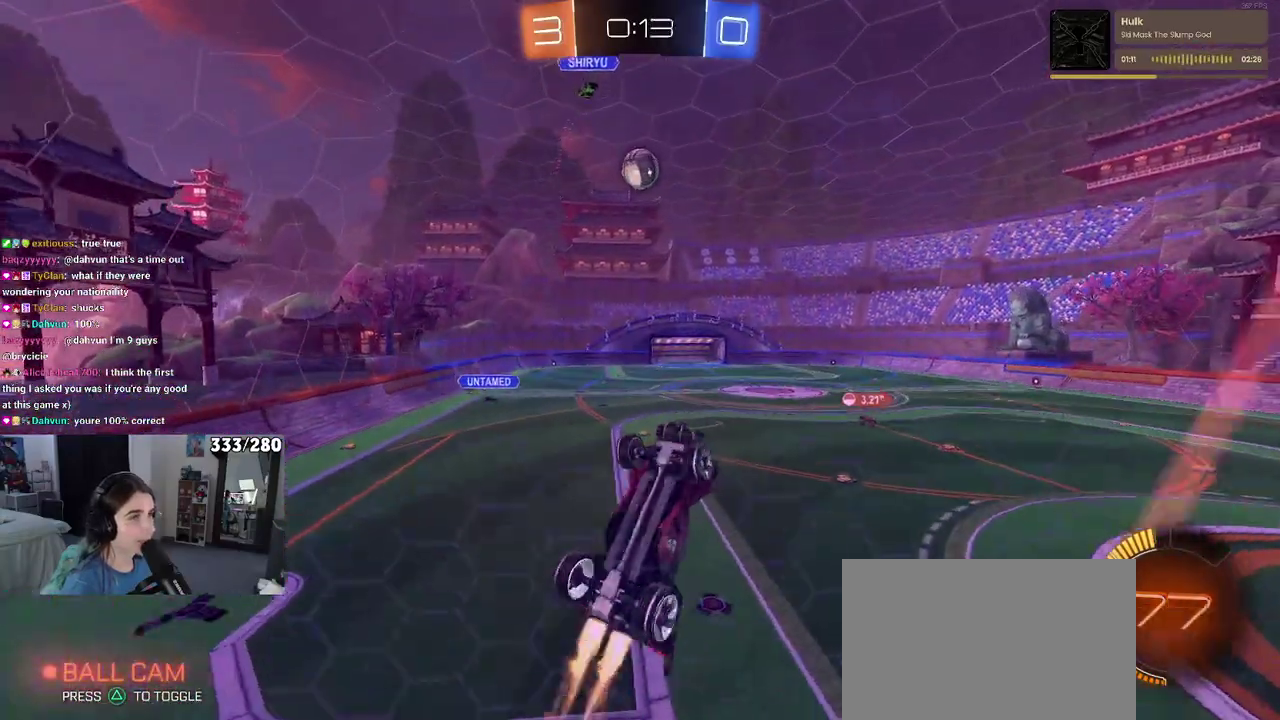
{"buttons": ["R2"], "left_stick": "up-left", "right_stick": "center", "events": [[17, "left_stick", "right"], [83, "left_stick", "up-right"], [217, "left_stick", "up-left"], [417, "left_stick", "center"], [500, "left_stick", "up-left"]]}
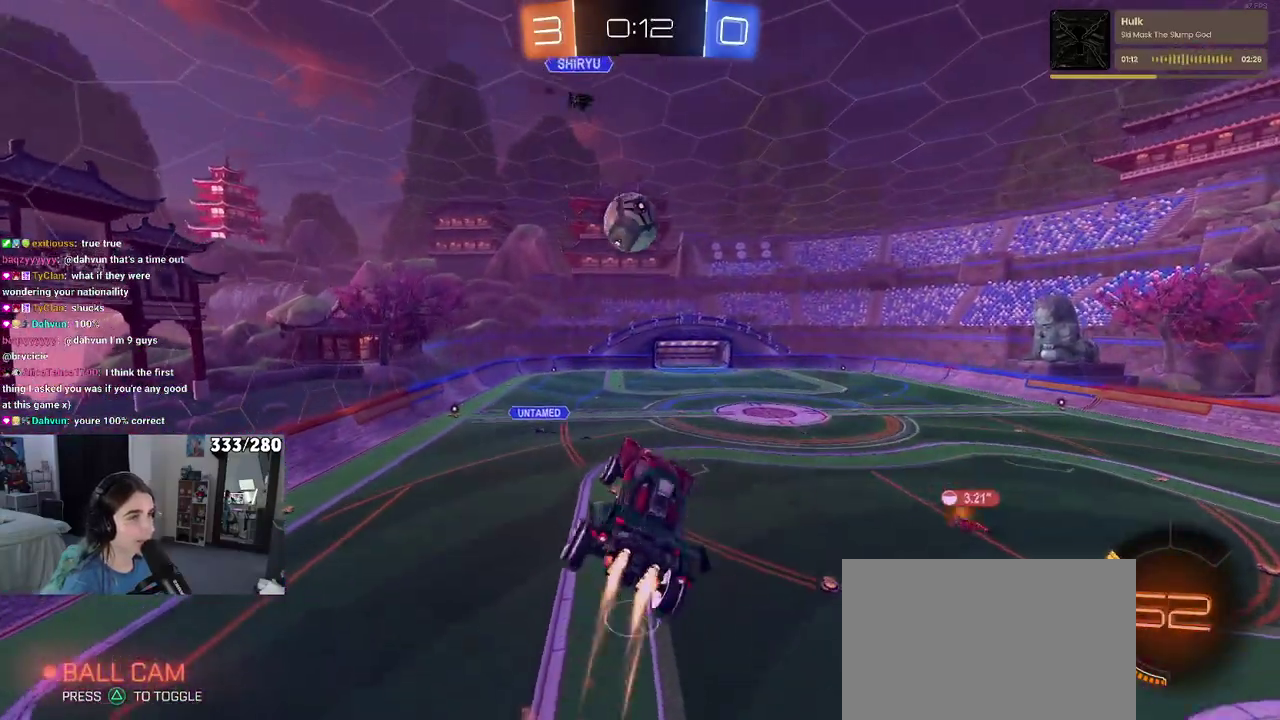
{"buttons": ["R2"], "left_stick": "down-right", "right_stick": "center", "events": [[50, "CROSS", "down"], [183, "CROSS", "up"], [183, "left_stick", "down-right"], [383, "left_stick", "center"], [500, "left_stick", "down-right"]]}
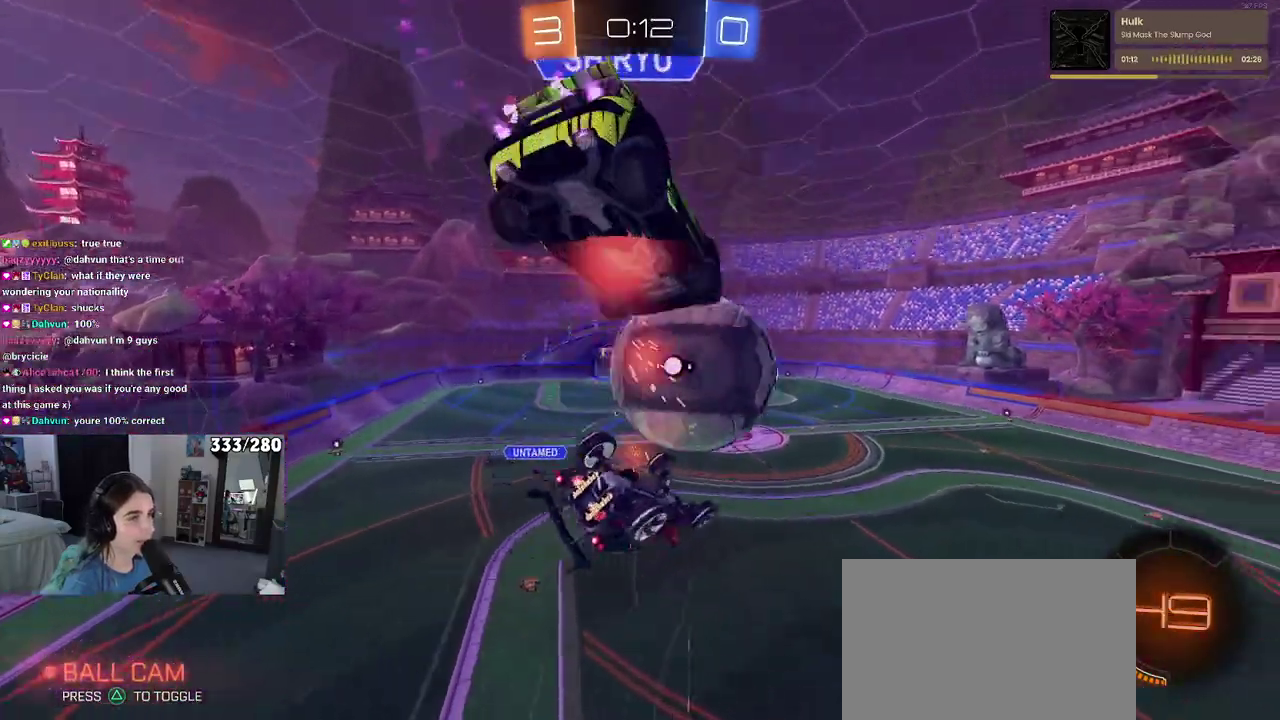
{"buttons": ["R2"], "left_stick": "right", "right_stick": "center", "events": [[133, "left_stick", "right"], [333, "left_stick", "down-right"], [433, "left_stick", "right"]]}
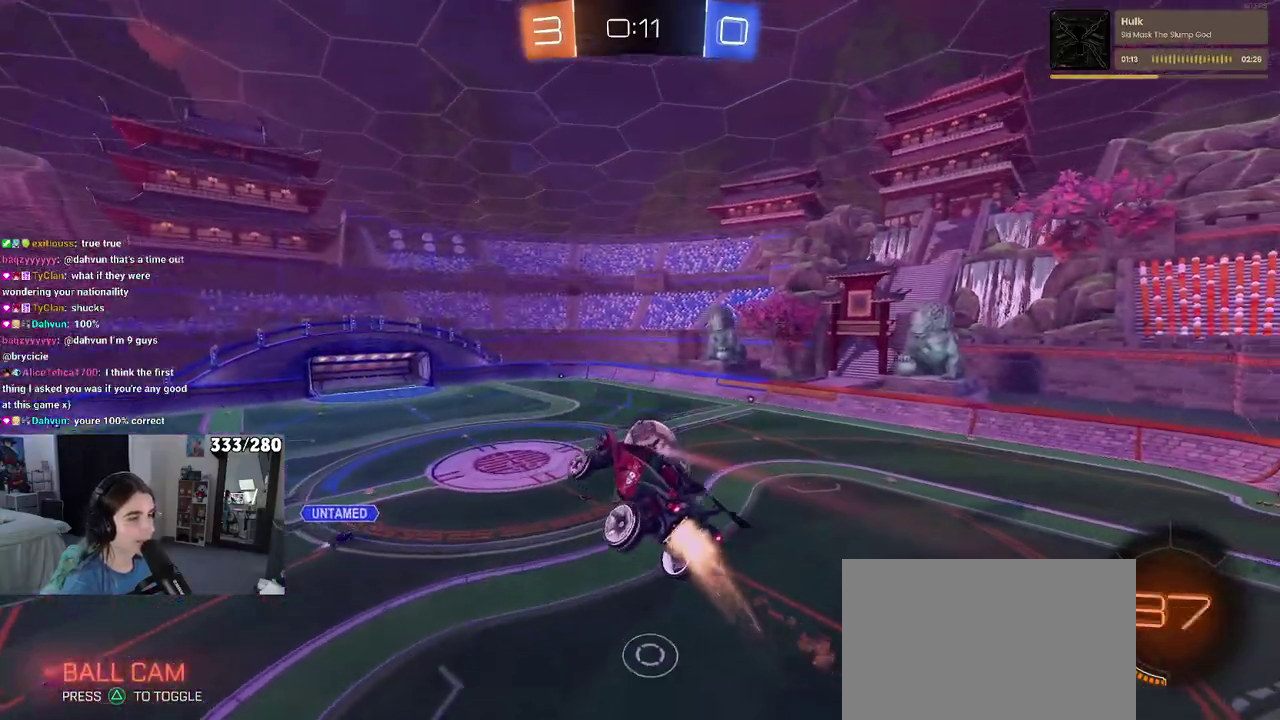
{"buttons": ["R2"], "left_stick": "left", "right_stick": "center", "events": [[33, "left_stick", "up-right"], [150, "left_stick", "up"], [233, "left_stick", "up-left"], [367, "left_stick", "left"]]}
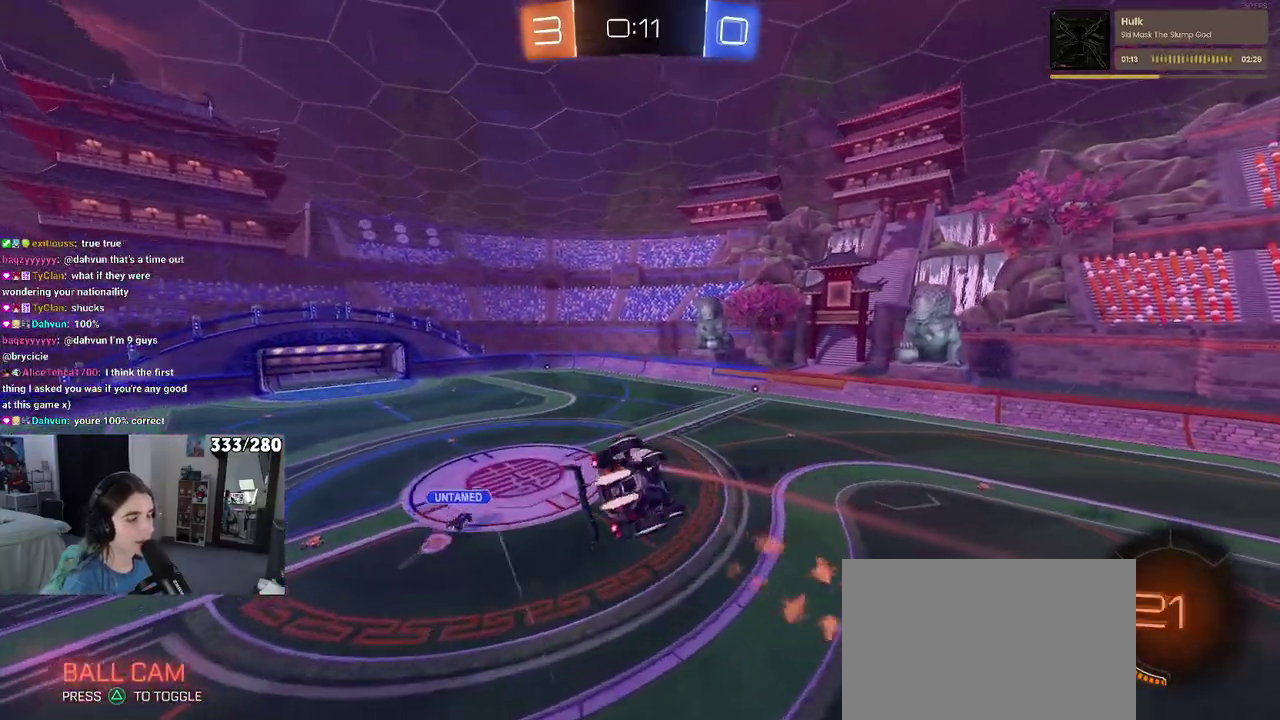
{"buttons": ["R2"], "left_stick": "left", "right_stick": "center", "events": []}
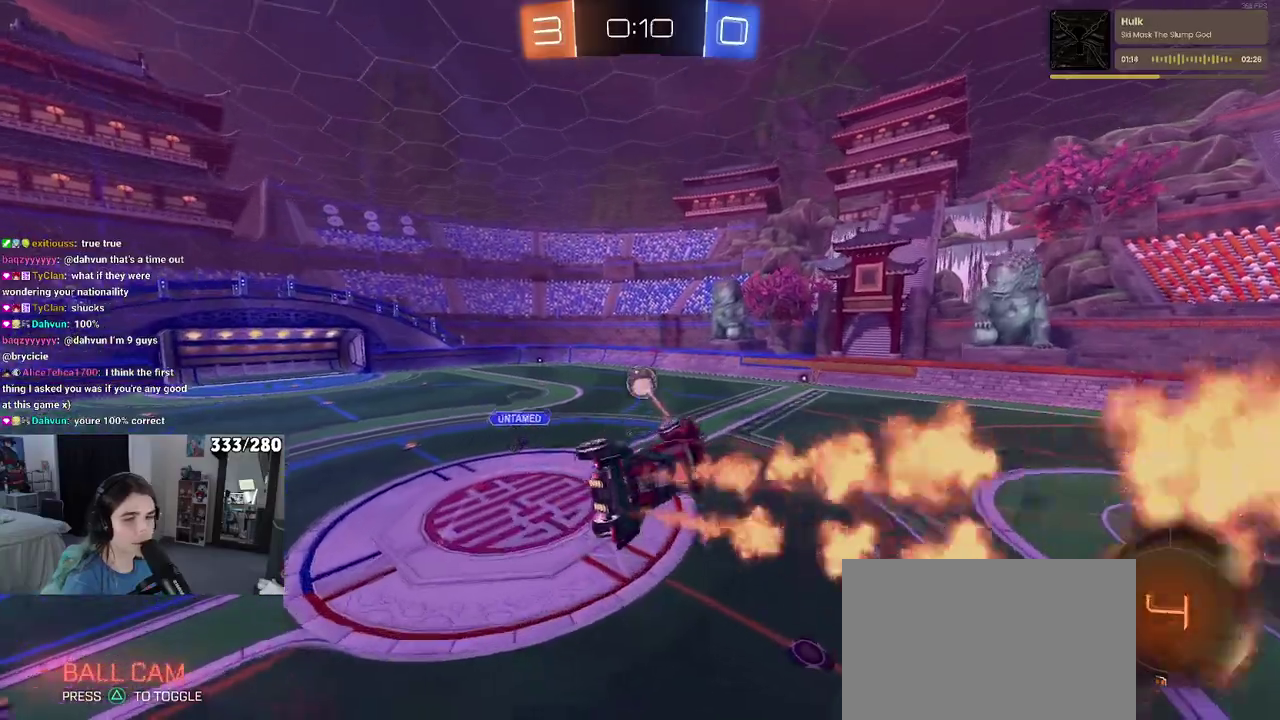
{"buttons": ["R2"], "left_stick": "center", "right_stick": "center", "events": [[300, "left_stick", "center"]]}
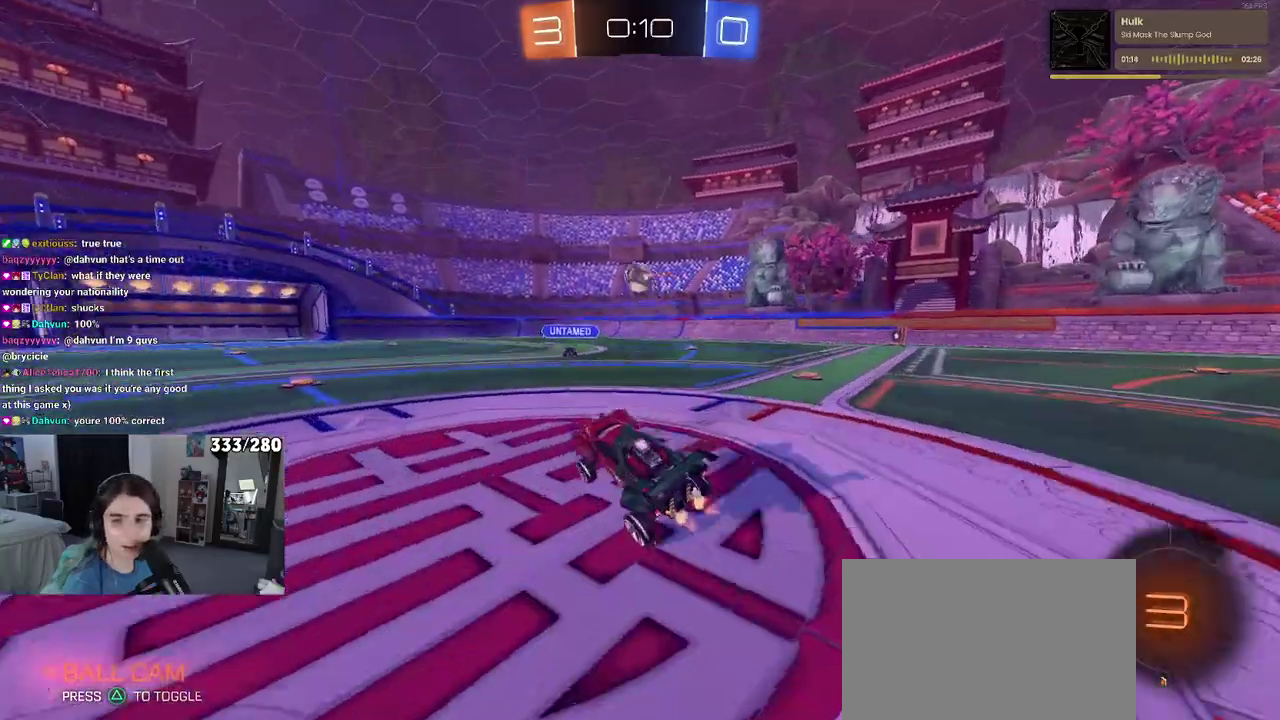
{"buttons": ["SQUARE", "R2"], "left_stick": "down", "right_stick": "center", "events": [[200, "CROSS", "down"], [233, "left_stick", "up-right"], [283, "CROSS", "up"], [350, "CROSS", "down"], [400, "SQUARE", "down"], [417, "left_stick", "down-right"], [433, "CROSS", "up"], [467, "left_stick", "down"]]}
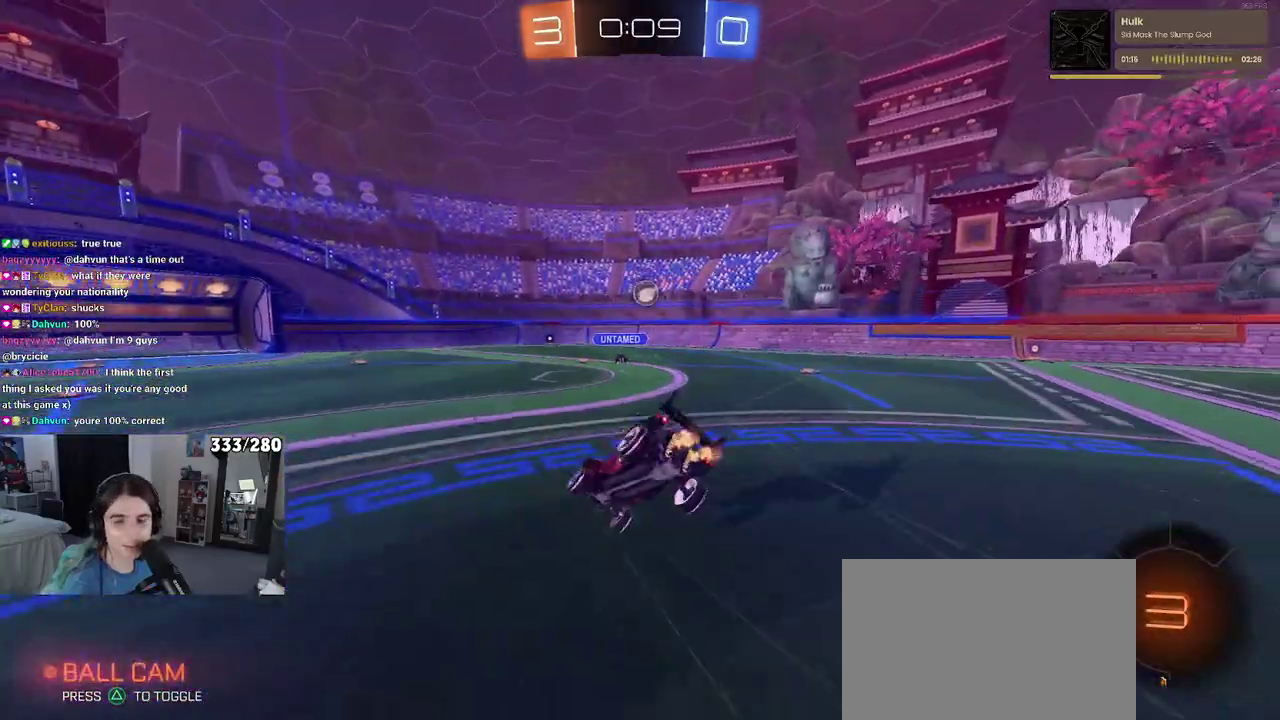
{"buttons": ["SQUARE", "R2"], "left_stick": "down-right", "right_stick": "center", "events": [[50, "left_stick", "down-right"]]}
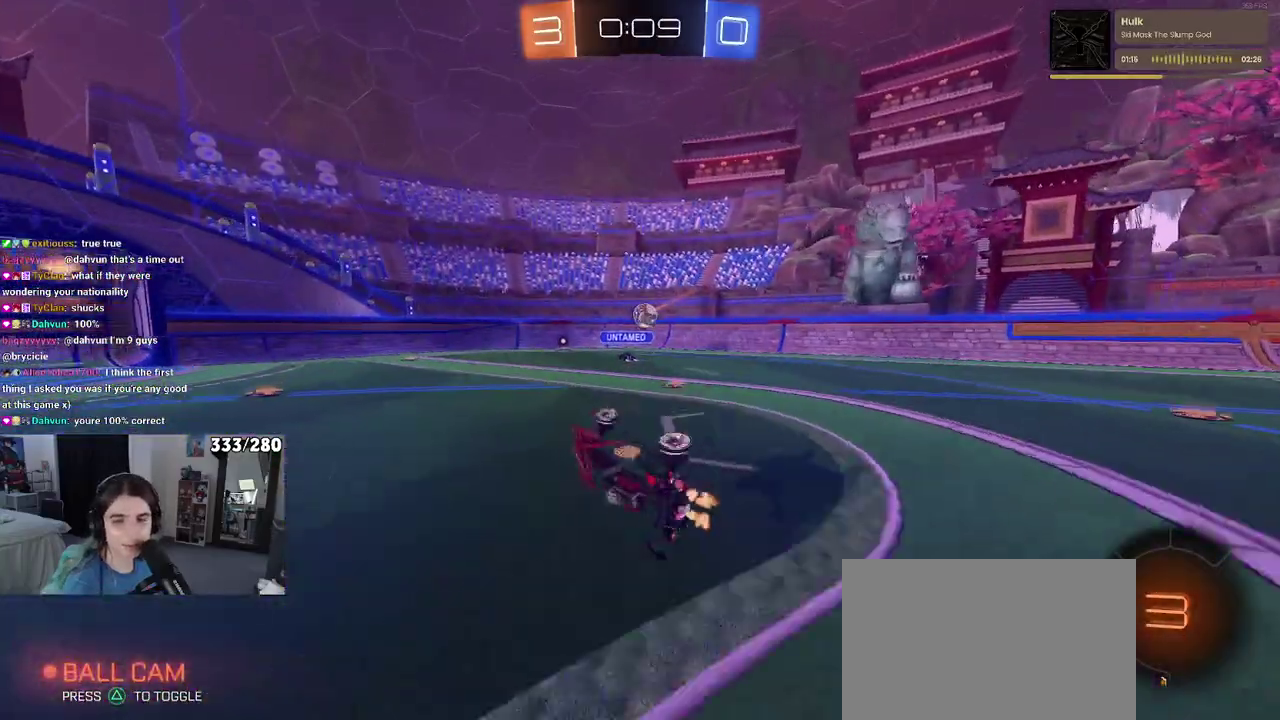
{"buttons": ["R2"], "left_stick": "center", "right_stick": "center", "events": [[183, "left_stick", "center"], [200, "SQUARE", "up"]]}
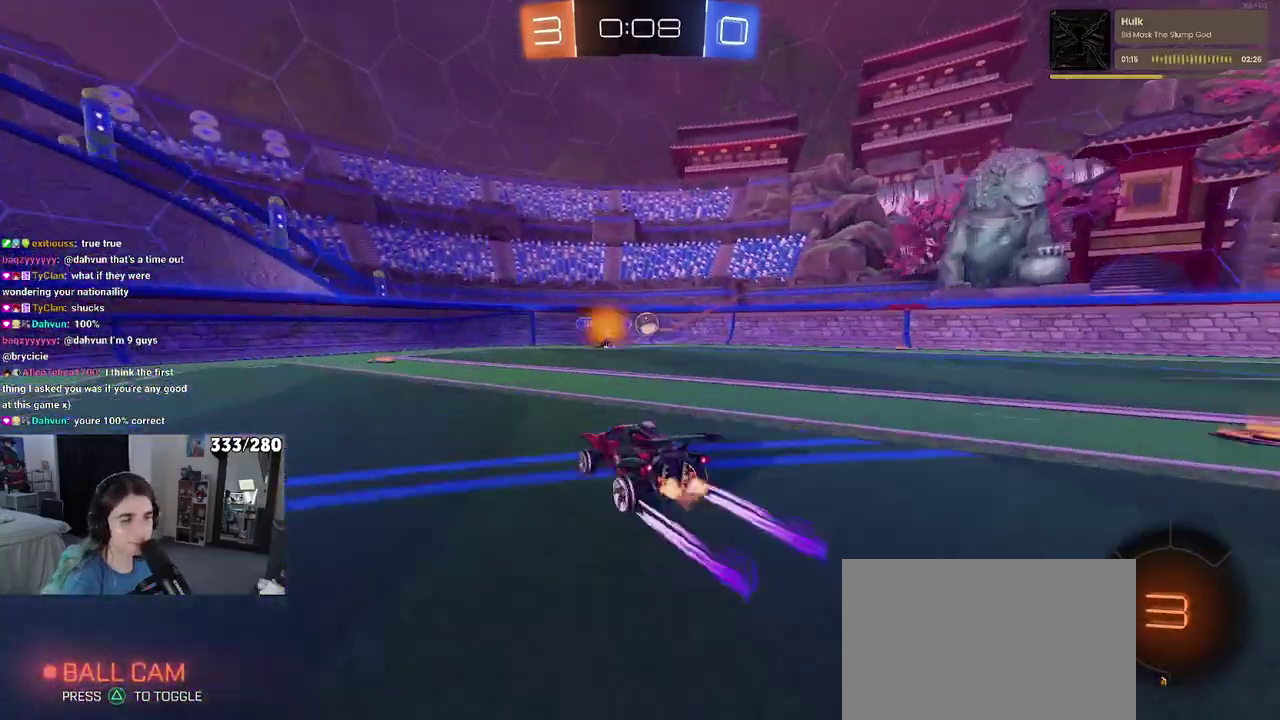
{"buttons": ["R2"], "left_stick": "center", "right_stick": "center", "events": [[267, "left_stick", "right"], [383, "left_stick", "center"]]}